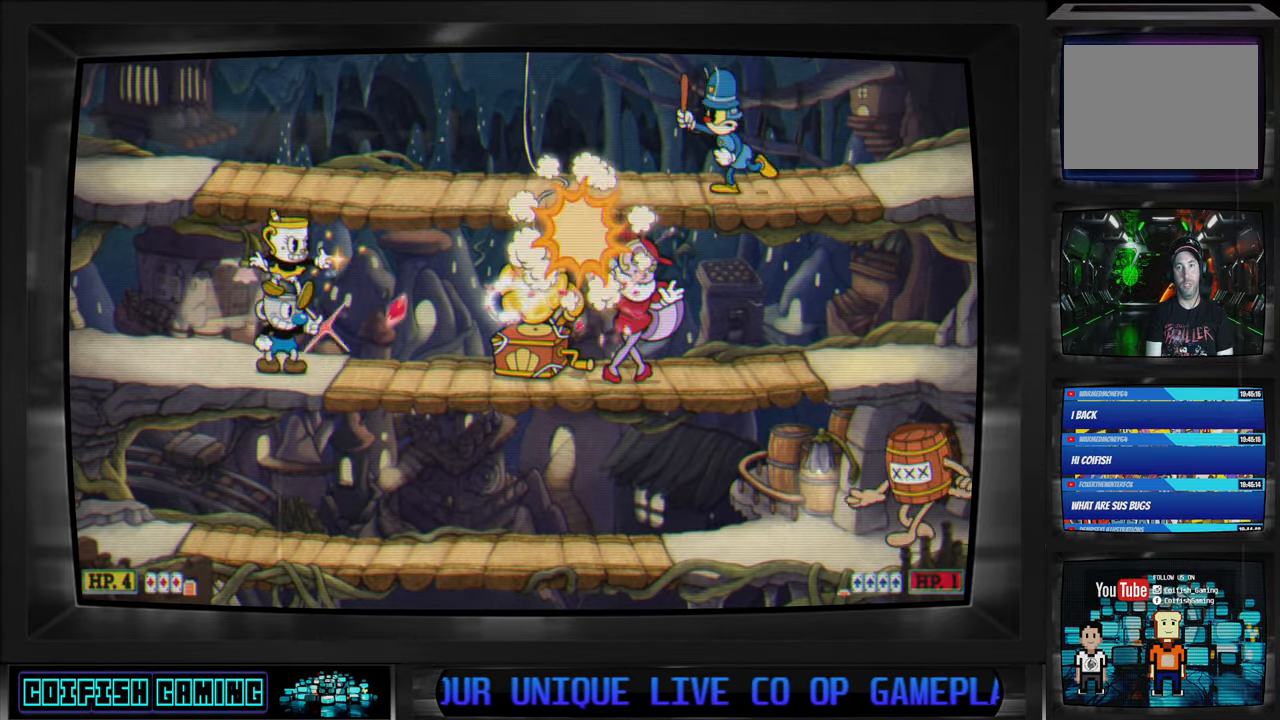
Gameplay with a controller (Xbox layout); each line is a JSON object with the inputs held at the frame after it. "events" lists button and stick changes between this image and that frame as [ms after this image, input, new state], when the widget could be followed in between.
{"buttons": ["X"], "left_stick": "center", "right_stick": "center", "events": []}
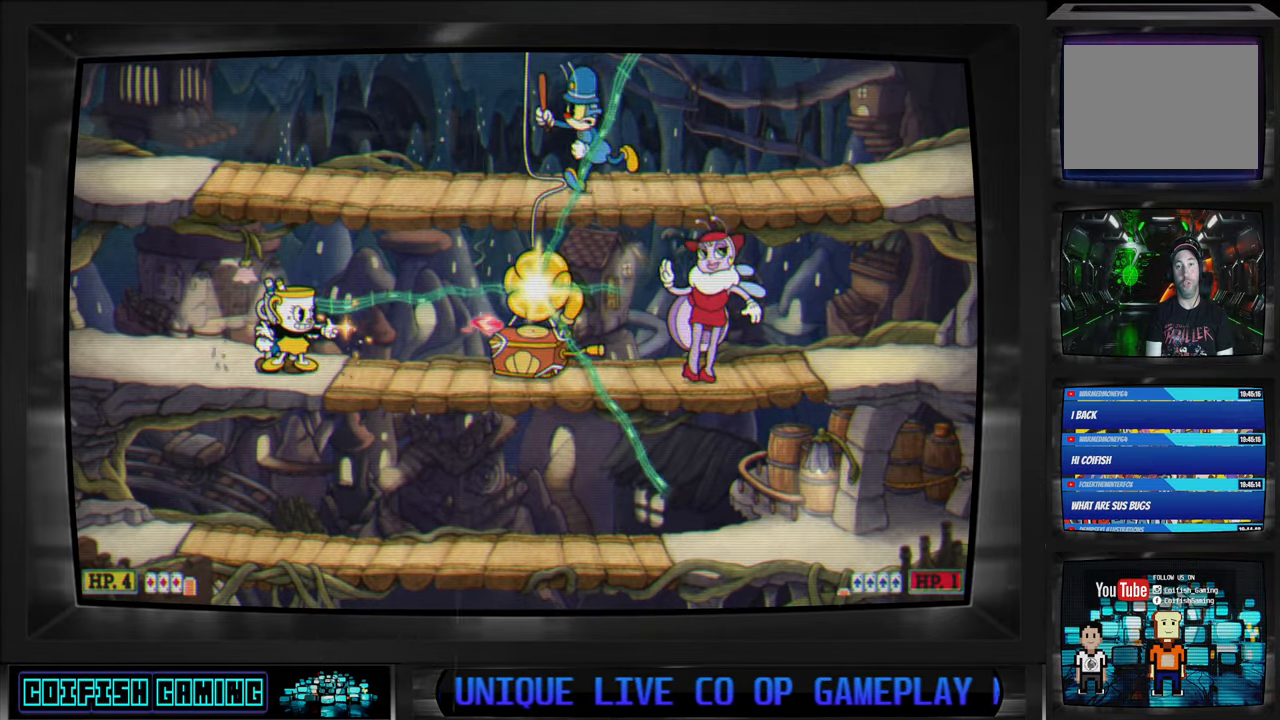
{"buttons": ["X"], "left_stick": "center", "right_stick": "center", "events": []}
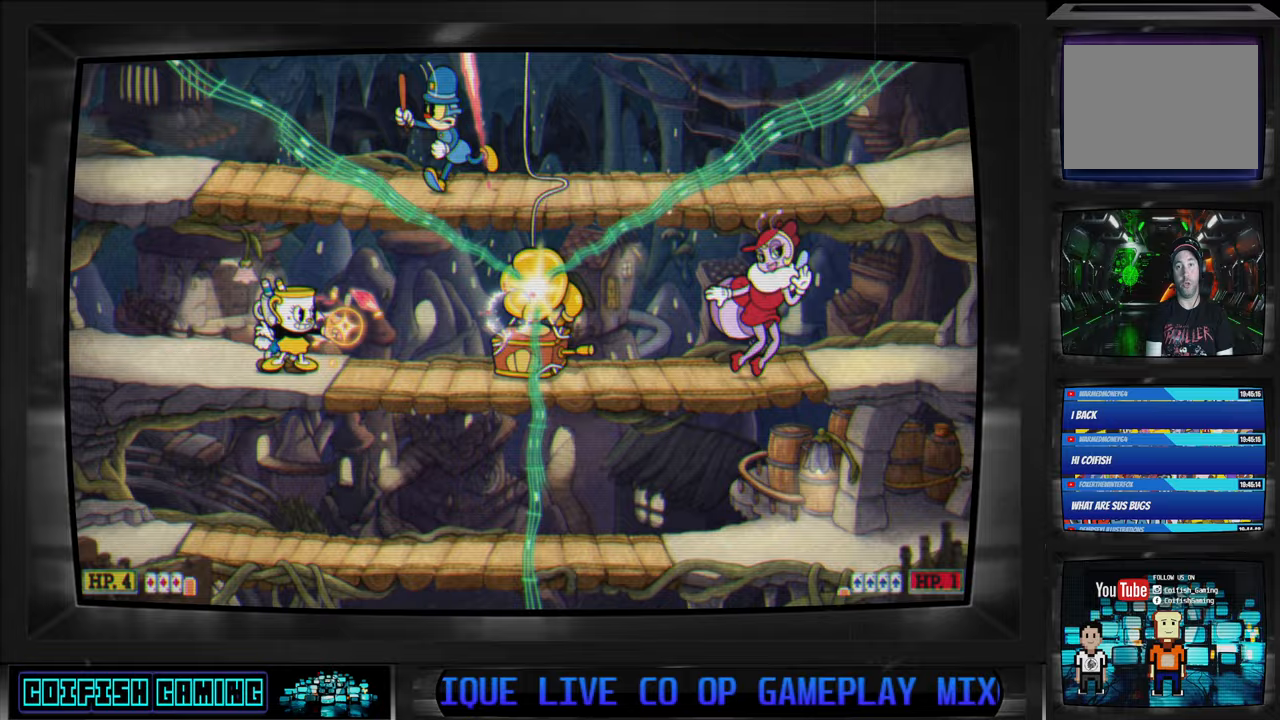
{"buttons": ["X", "L1"], "left_stick": "center", "right_stick": "center", "events": [[183, "X", "up"], [217, "DPAD_RIGHT", "down"], [267, "X", "down"], [350, "DPAD_RIGHT", "up"], [467, "L1", "down"]]}
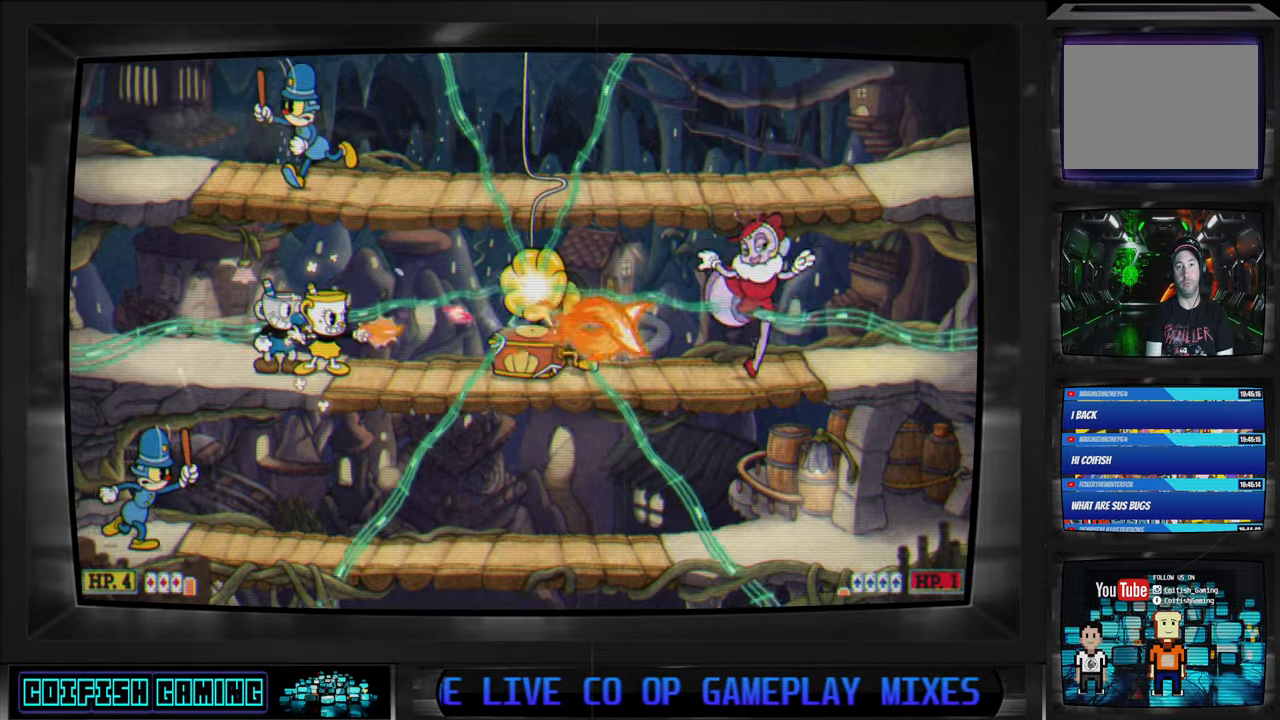
{"buttons": ["A", "X"], "left_stick": "center", "right_stick": "center", "events": [[67, "L1", "up"], [433, "A", "down"]]}
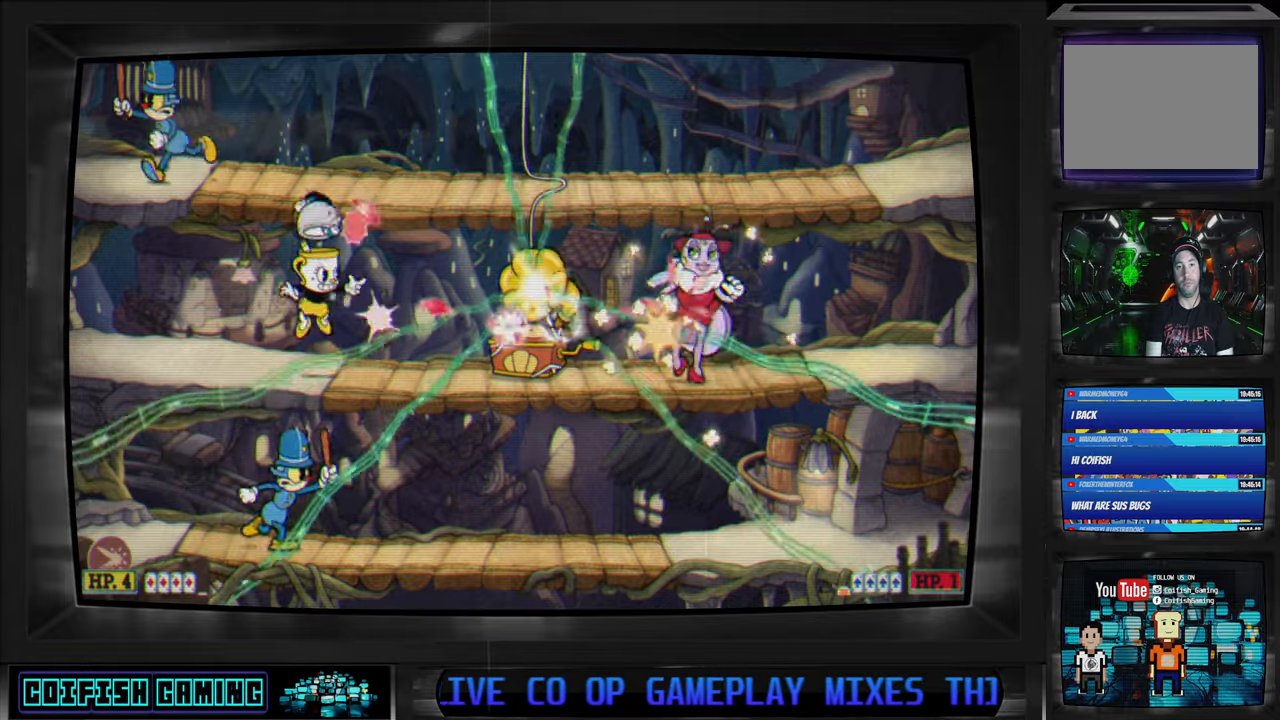
{"buttons": ["X"], "left_stick": "center", "right_stick": "center", "events": [[33, "A", "up"], [100, "A", "down"], [217, "A", "up"]]}
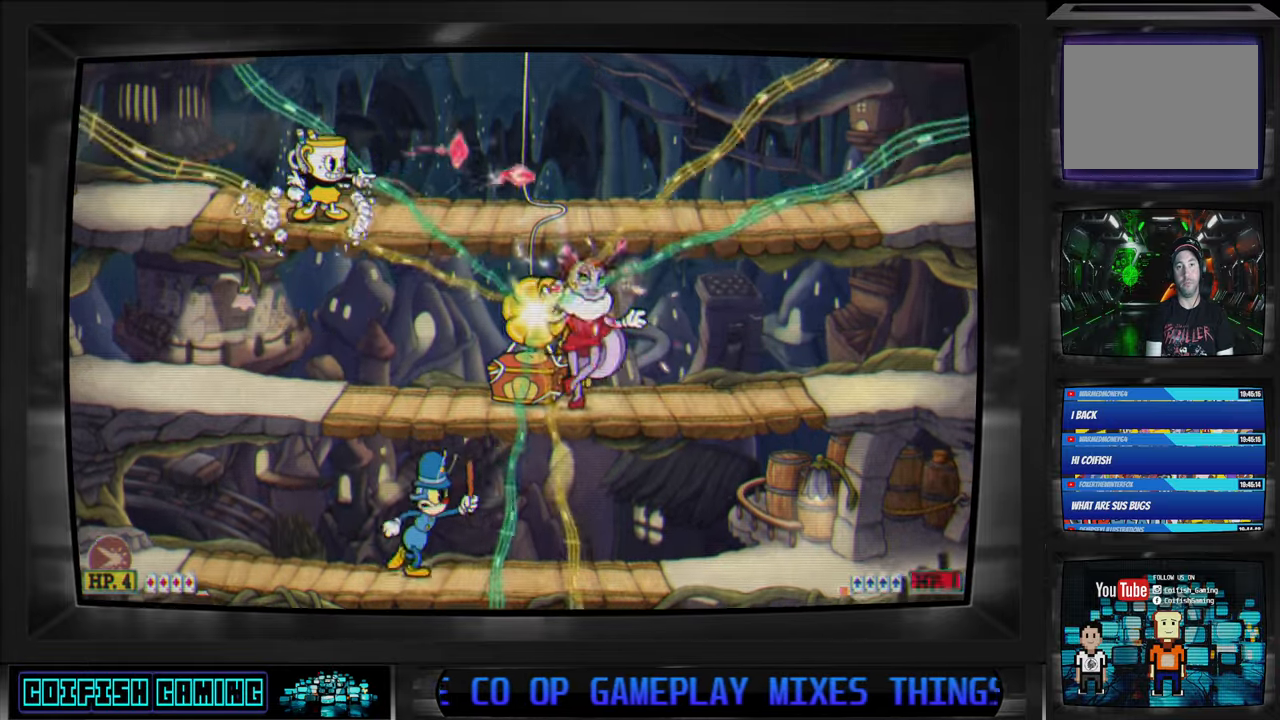
{"buttons": ["X", "DPAD_RIGHT"], "left_stick": "center", "right_stick": "center", "events": [[250, "DPAD_LEFT", "down"], [333, "DPAD_LEFT", "up"], [433, "DPAD_RIGHT", "down"]]}
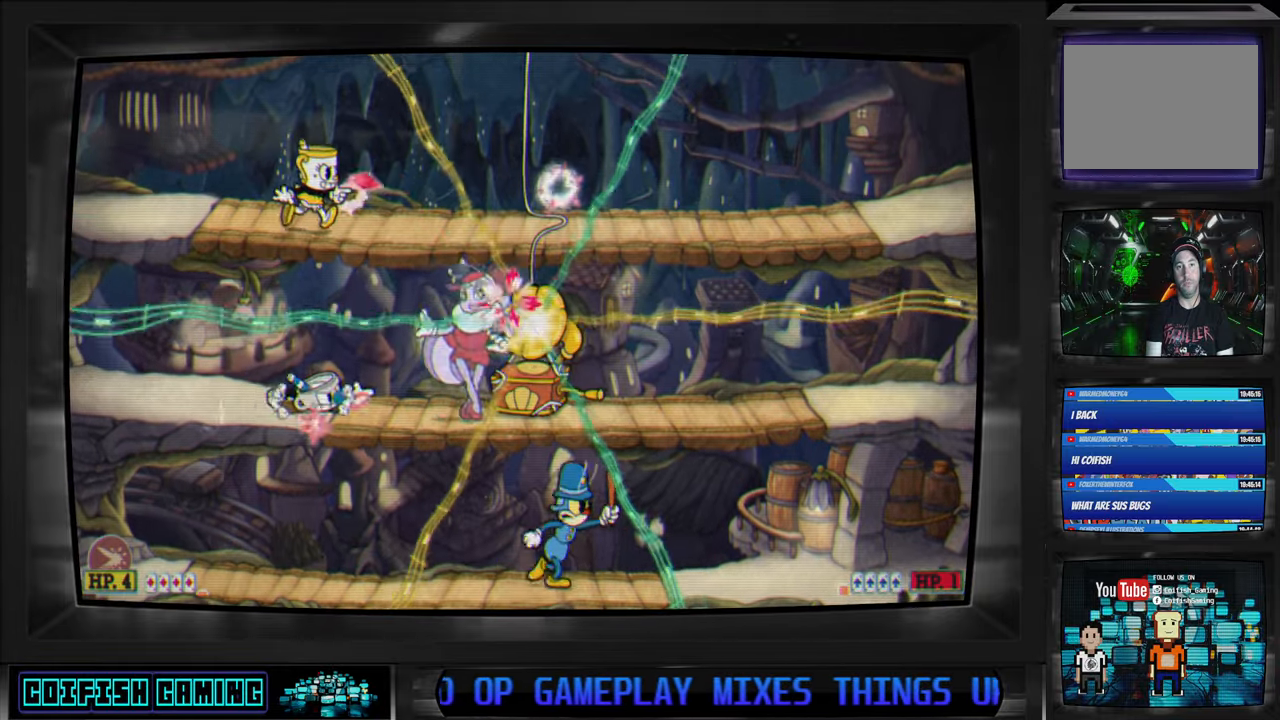
{"buttons": ["X", "DPAD_RIGHT"], "left_stick": "center", "right_stick": "center", "events": [[200, "DPAD_RIGHT", "up"], [233, "DPAD_RIGHT", "down"], [333, "DPAD_RIGHT", "up"], [467, "DPAD_RIGHT", "down"]]}
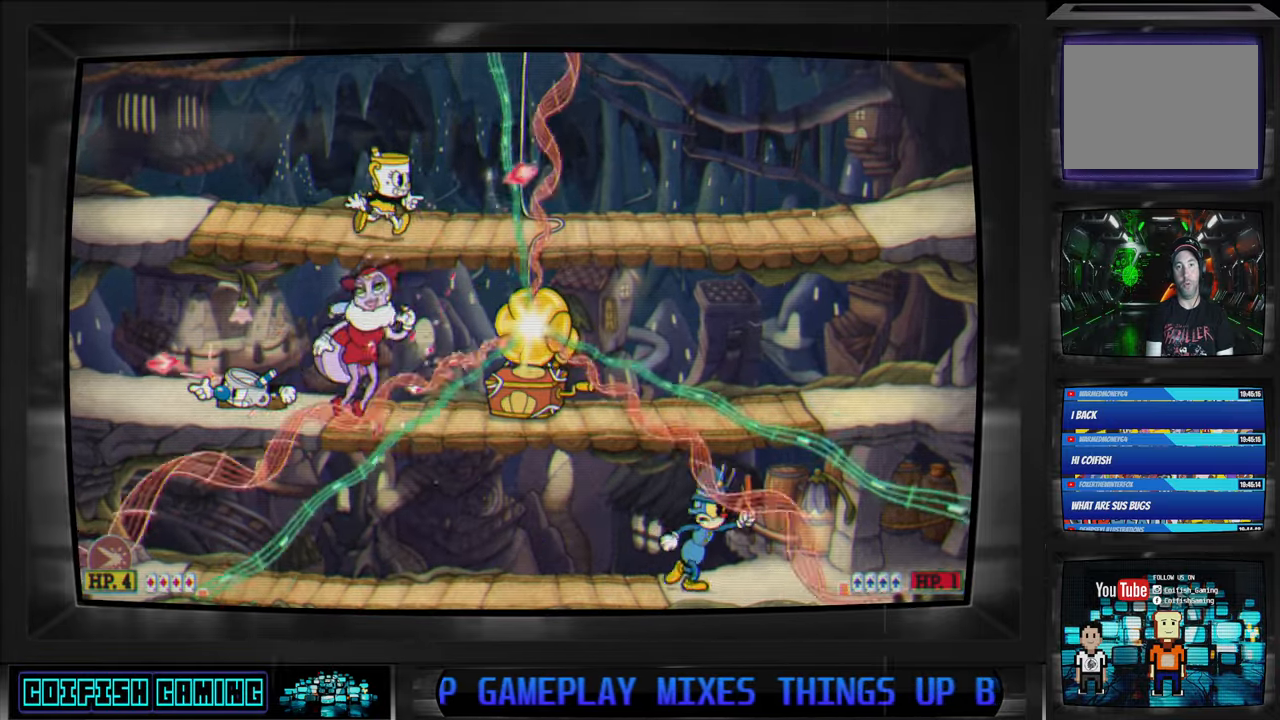
{"buttons": ["X"], "left_stick": "center", "right_stick": "center", "events": [[450, "DPAD_RIGHT", "up"]]}
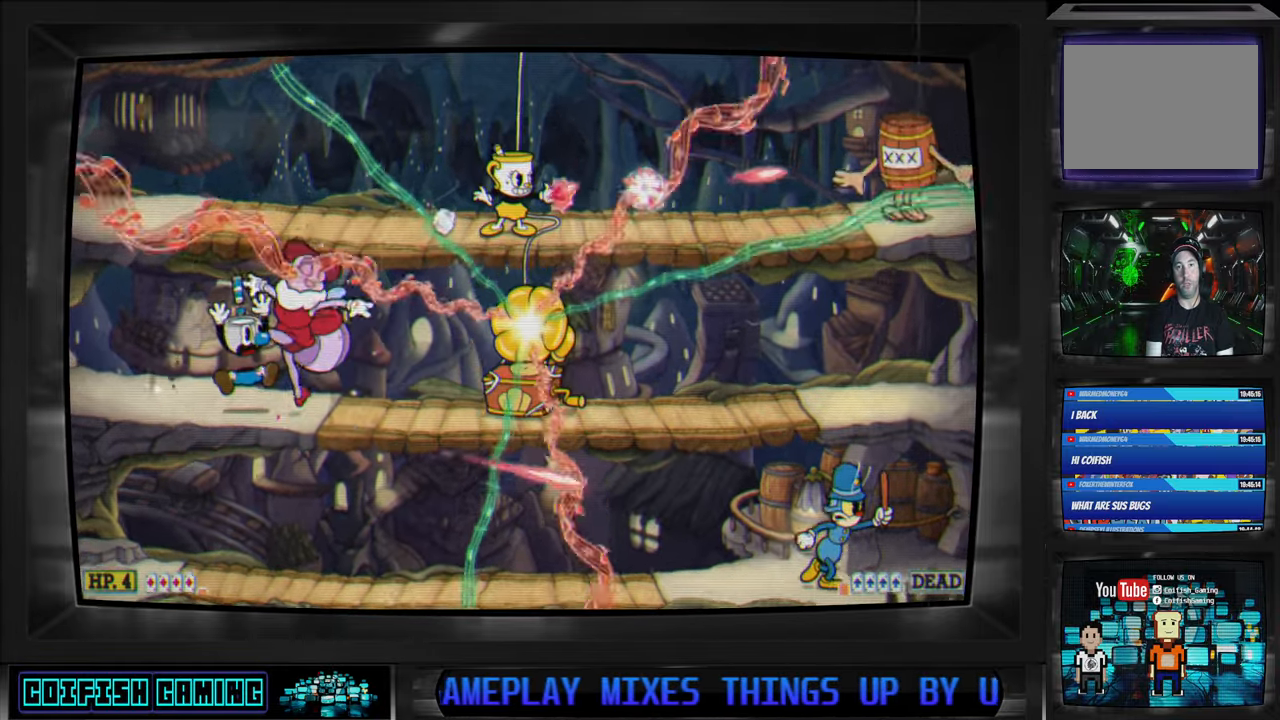
{"buttons": ["X", "DPAD_RIGHT"], "left_stick": "center", "right_stick": "center", "events": [[83, "DPAD_RIGHT", "down"], [267, "DPAD_RIGHT", "up"], [350, "DPAD_RIGHT", "down"]]}
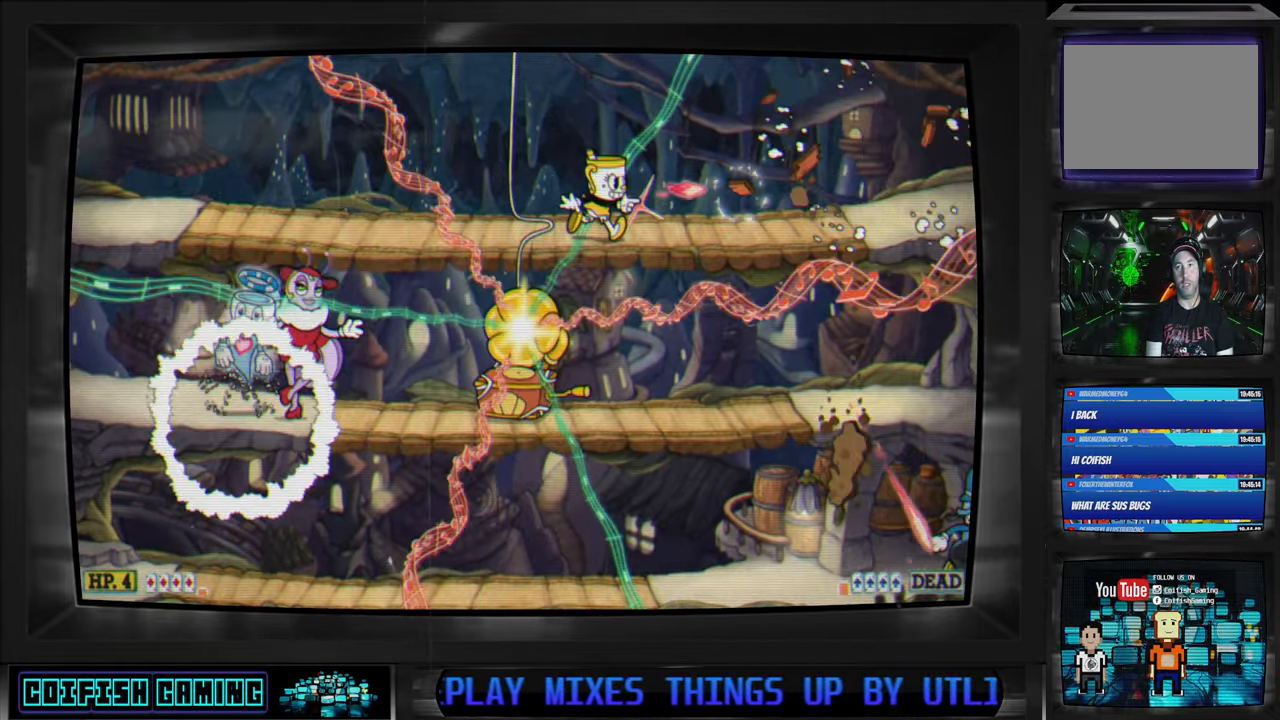
{"buttons": ["A", "X", "DPAD_DOWN"], "left_stick": "center", "right_stick": "center", "events": [[350, "DPAD_DOWN", "down"], [383, "DPAD_RIGHT", "up"], [433, "A", "down"]]}
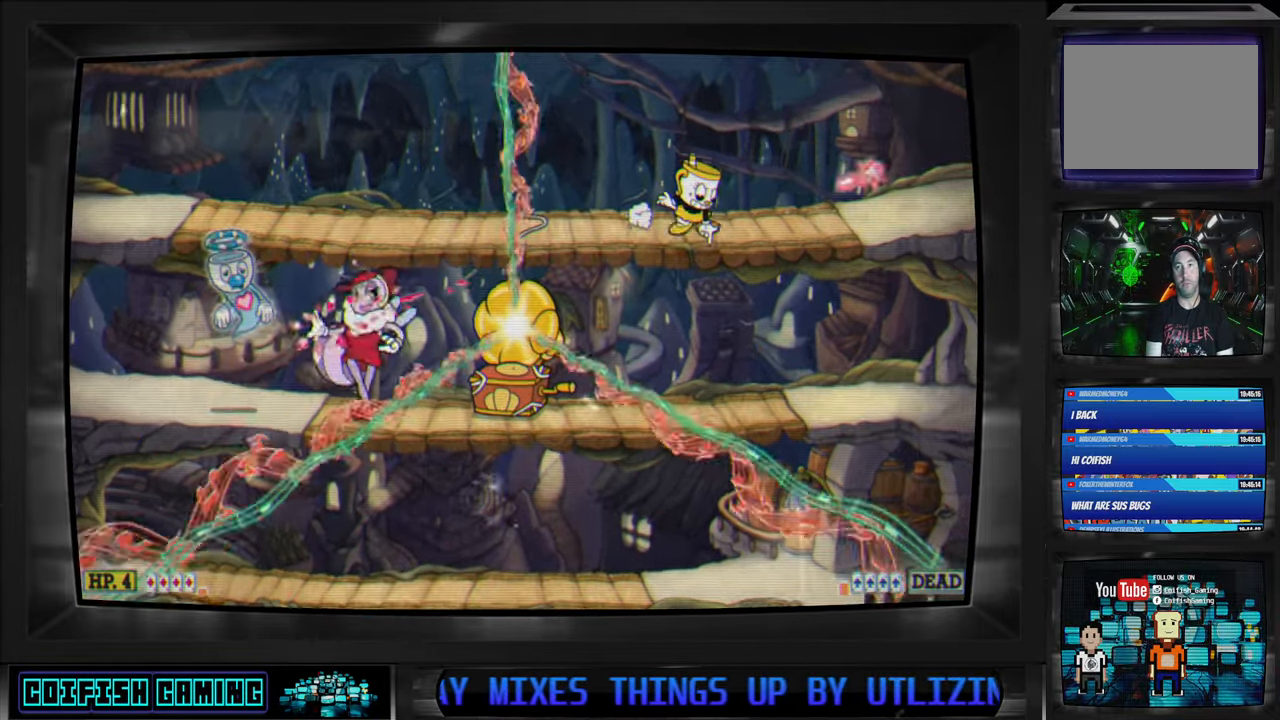
{"buttons": ["X"], "left_stick": "center", "right_stick": "center", "events": [[33, "A", "up"], [150, "DPAD_RIGHT", "down"], [250, "DPAD_DOWN", "up"], [250, "DPAD_RIGHT", "up"], [367, "DPAD_DOWN", "down"], [467, "DPAD_DOWN", "up"]]}
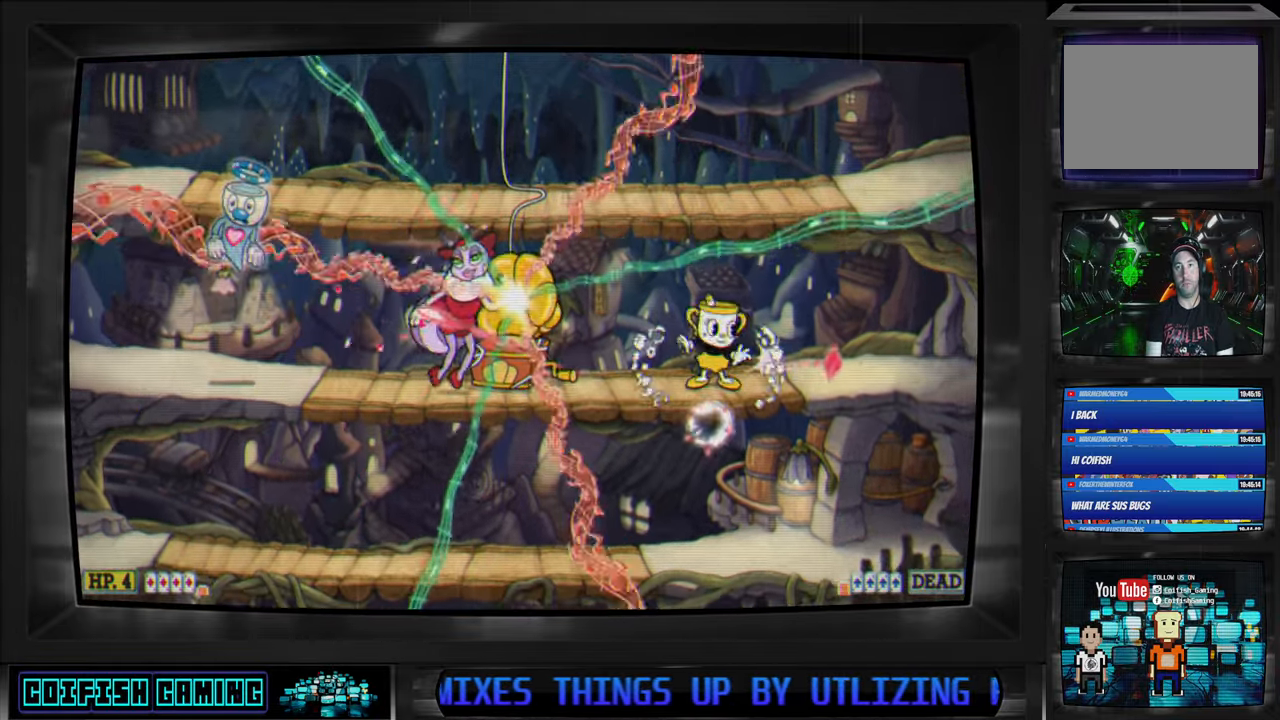
{"buttons": ["A", "X"], "left_stick": "center", "right_stick": "center", "events": [[267, "DPAD_DOWN", "down"], [383, "DPAD_DOWN", "up"], [467, "A", "down"]]}
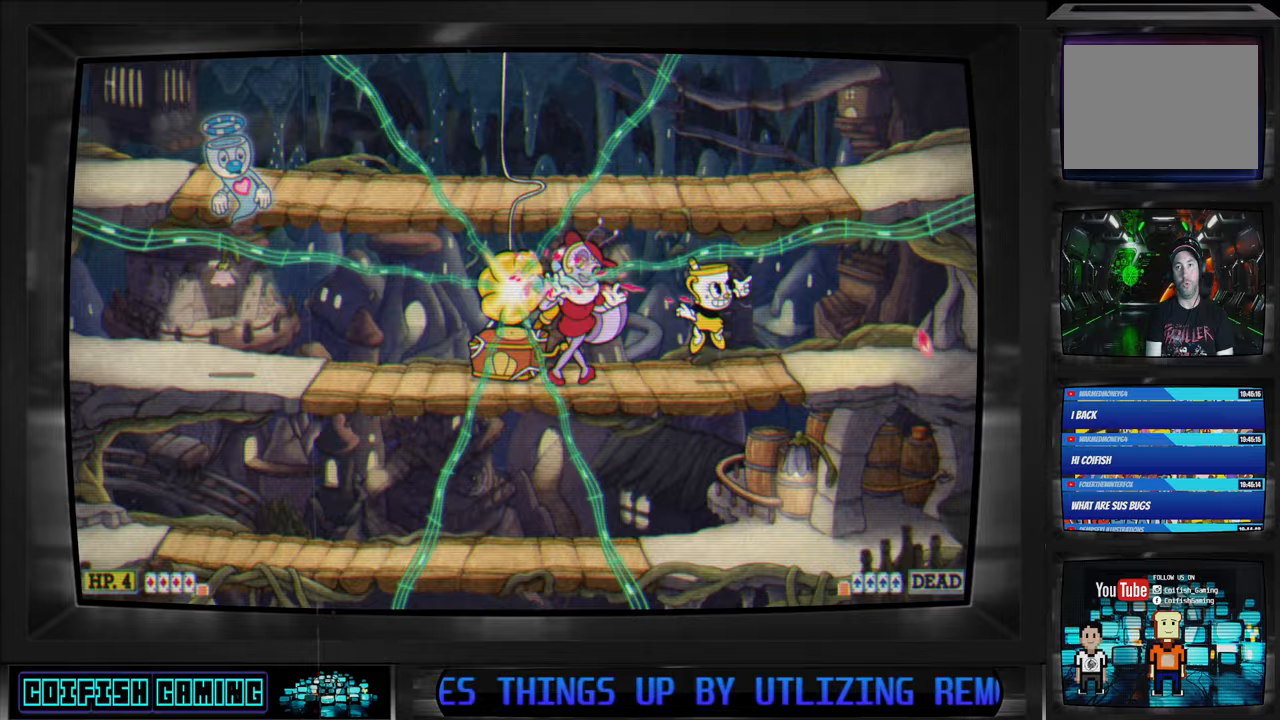
{"buttons": ["X", "DPAD_LEFT"], "left_stick": "center", "right_stick": "center", "events": [[17, "DPAD_UP", "down"], [133, "A", "up"], [217, "A", "down"], [217, "DPAD_LEFT", "down"], [350, "DPAD_UP", "up"], [367, "A", "up"]]}
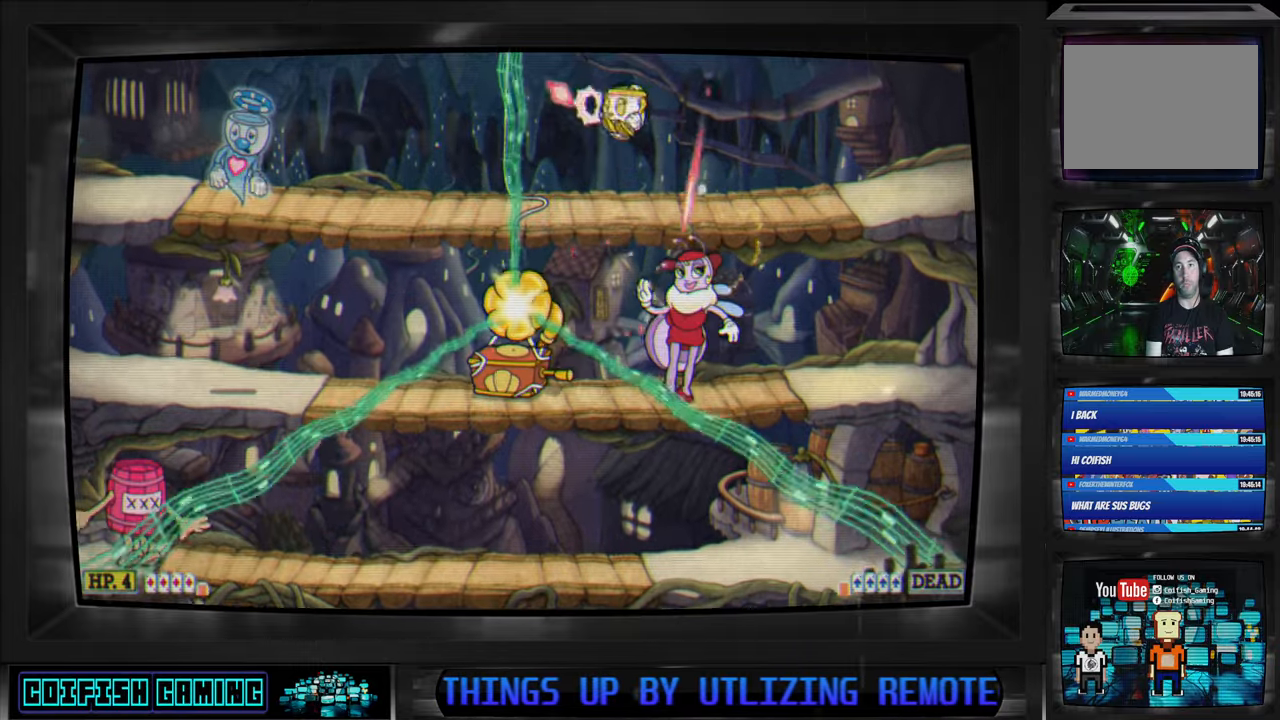
{"buttons": ["DPAD_LEFT"], "left_stick": "center", "right_stick": "center", "events": [[283, "A", "down"], [367, "A", "up"], [367, "X", "up"]]}
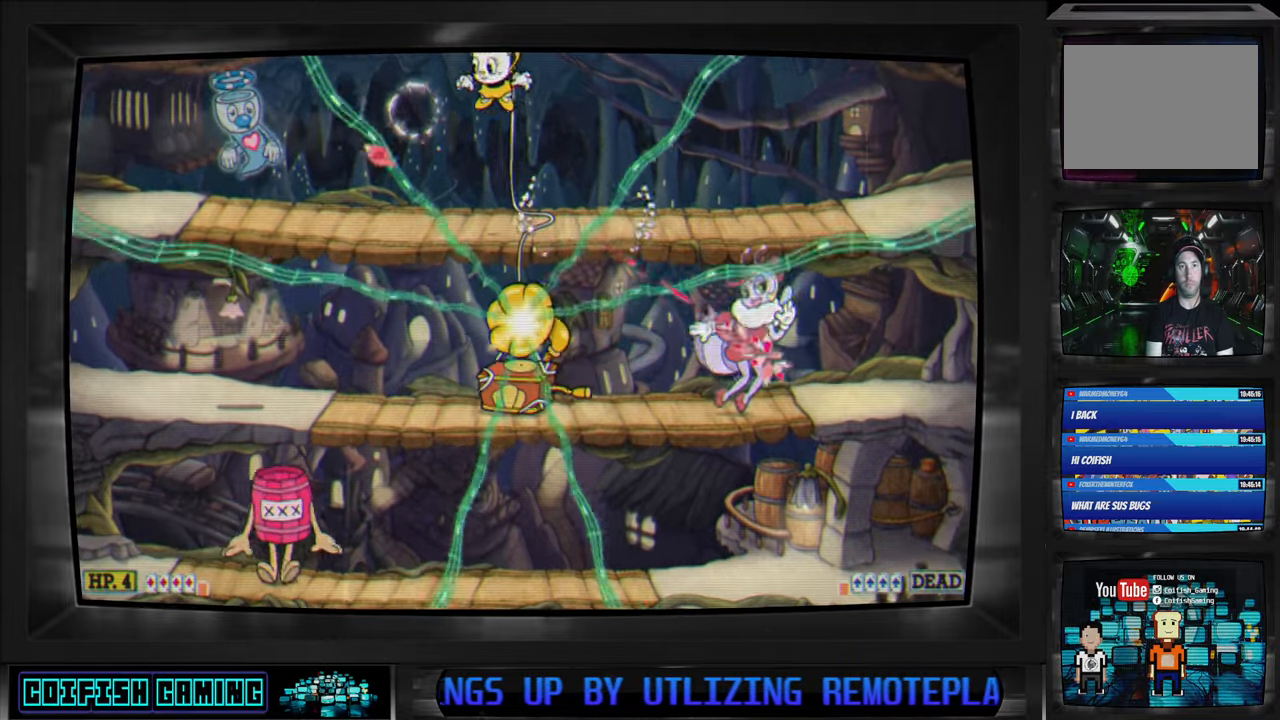
{"buttons": ["X"], "left_stick": "center", "right_stick": "center", "events": [[67, "Y", "down"], [317, "Y", "up"], [417, "X", "down"], [467, "DPAD_LEFT", "up"]]}
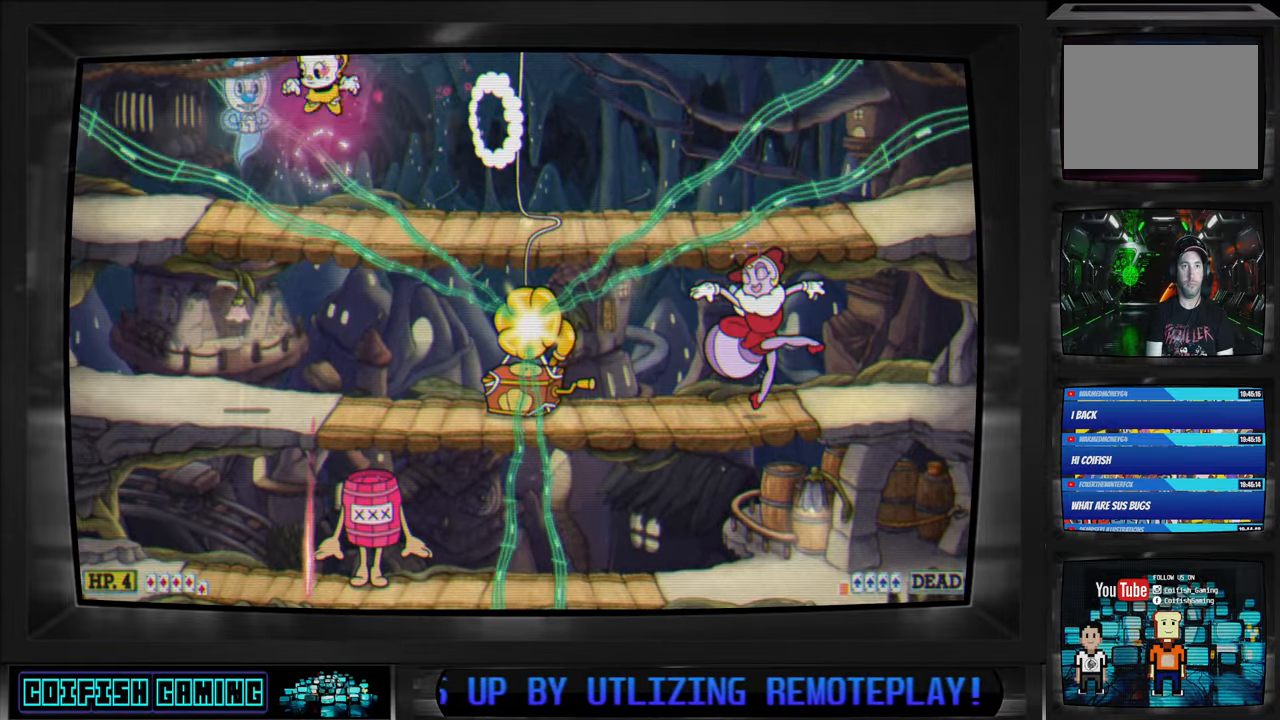
{"buttons": ["X"], "left_stick": "center", "right_stick": "center", "events": [[83, "DPAD_RIGHT", "down"], [317, "DPAD_RIGHT", "up"]]}
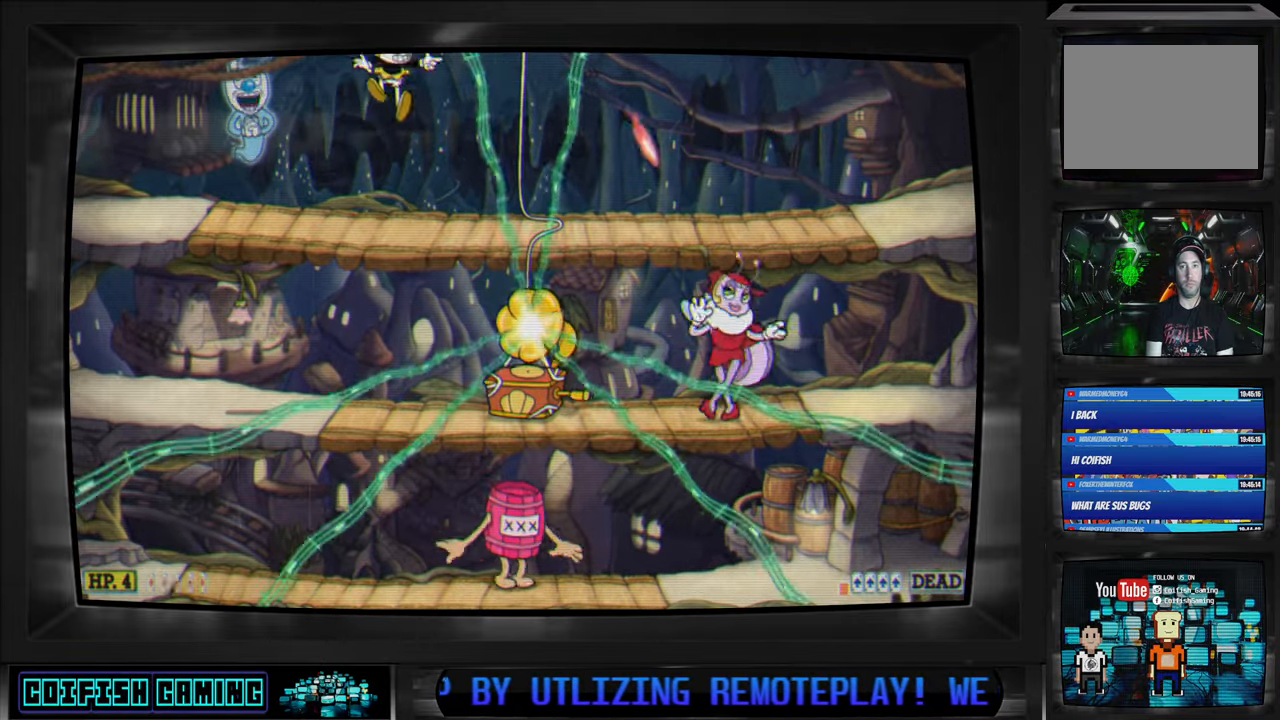
{"buttons": ["A", "X"], "left_stick": "center", "right_stick": "center", "events": [[333, "DPAD_DOWN", "down"], [433, "A", "down"], [483, "DPAD_DOWN", "up"]]}
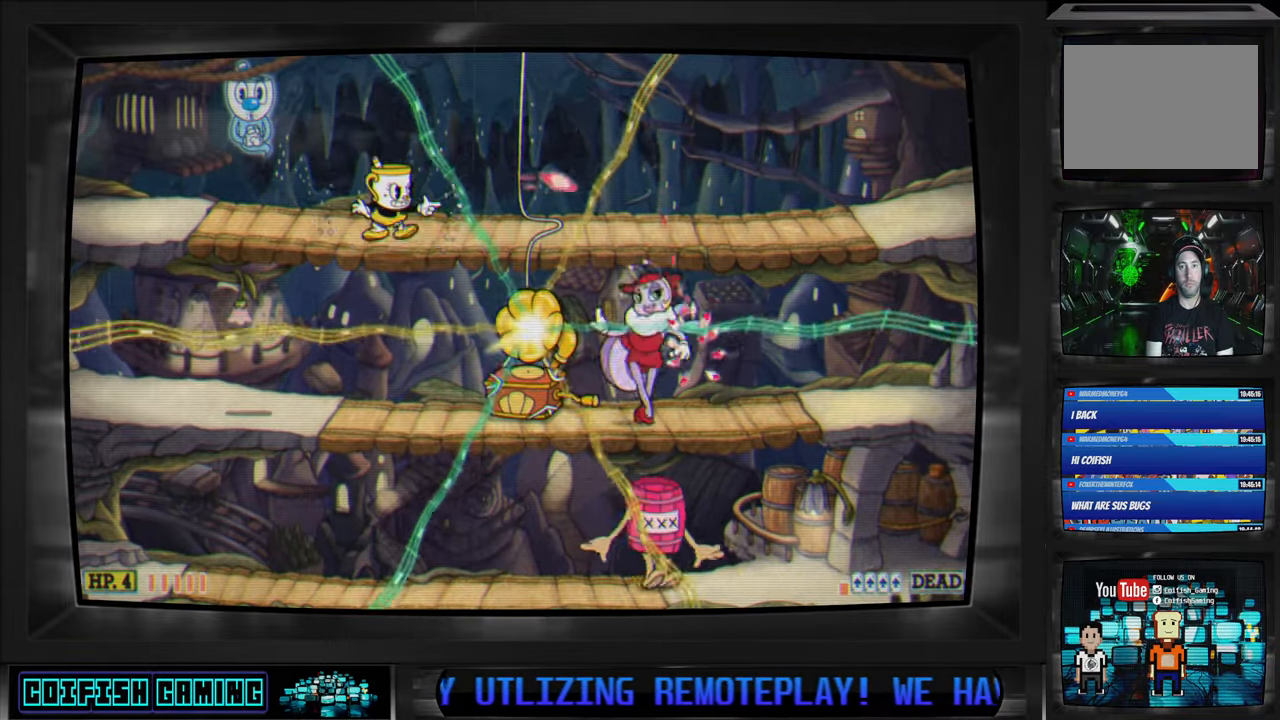
{"buttons": ["A", "X"], "left_stick": "center", "right_stick": "center", "events": [[33, "A", "up"], [100, "DPAD_LEFT", "down"], [150, "DPAD_LEFT", "up"], [250, "DPAD_LEFT", "down"], [367, "DPAD_LEFT", "up"], [500, "A", "down"]]}
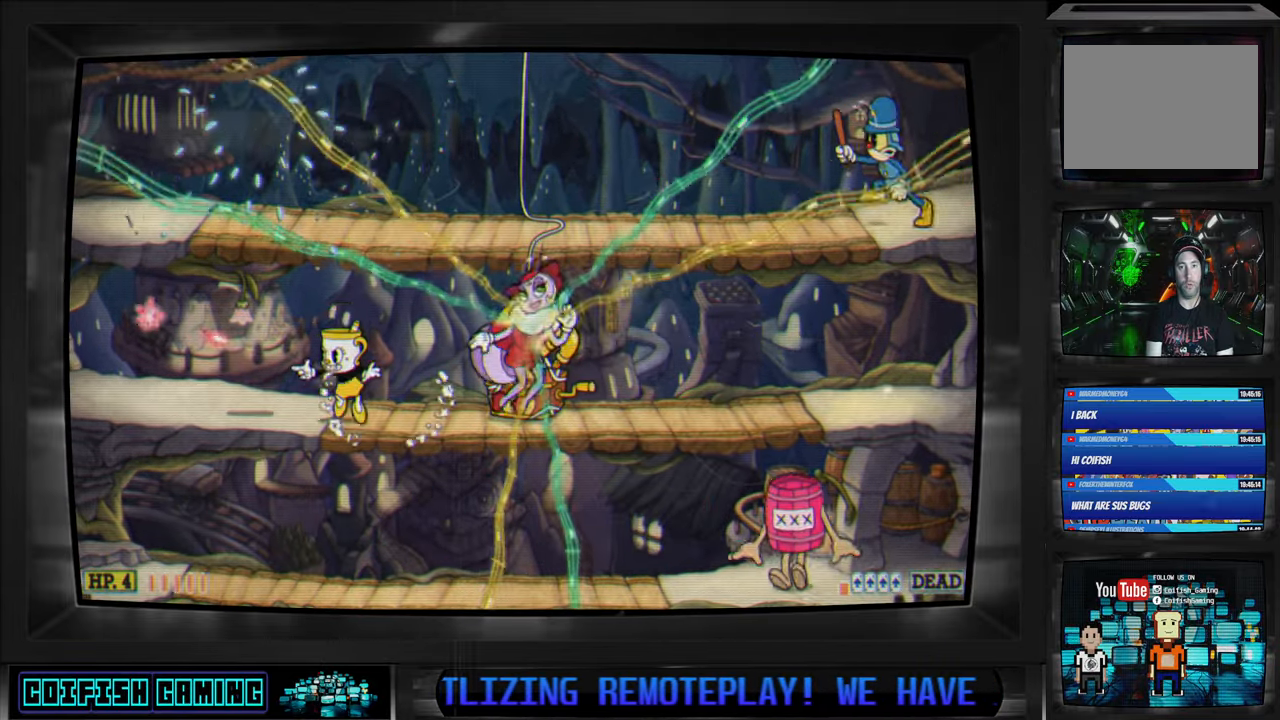
{"buttons": ["X", "DPAD_RIGHT"], "left_stick": "center", "right_stick": "center", "events": [[100, "DPAD_LEFT", "down"], [133, "A", "up"], [183, "A", "down"], [200, "DPAD_LEFT", "up"], [300, "DPAD_UP", "down"], [317, "A", "up"], [367, "DPAD_RIGHT", "down"], [467, "DPAD_UP", "up"]]}
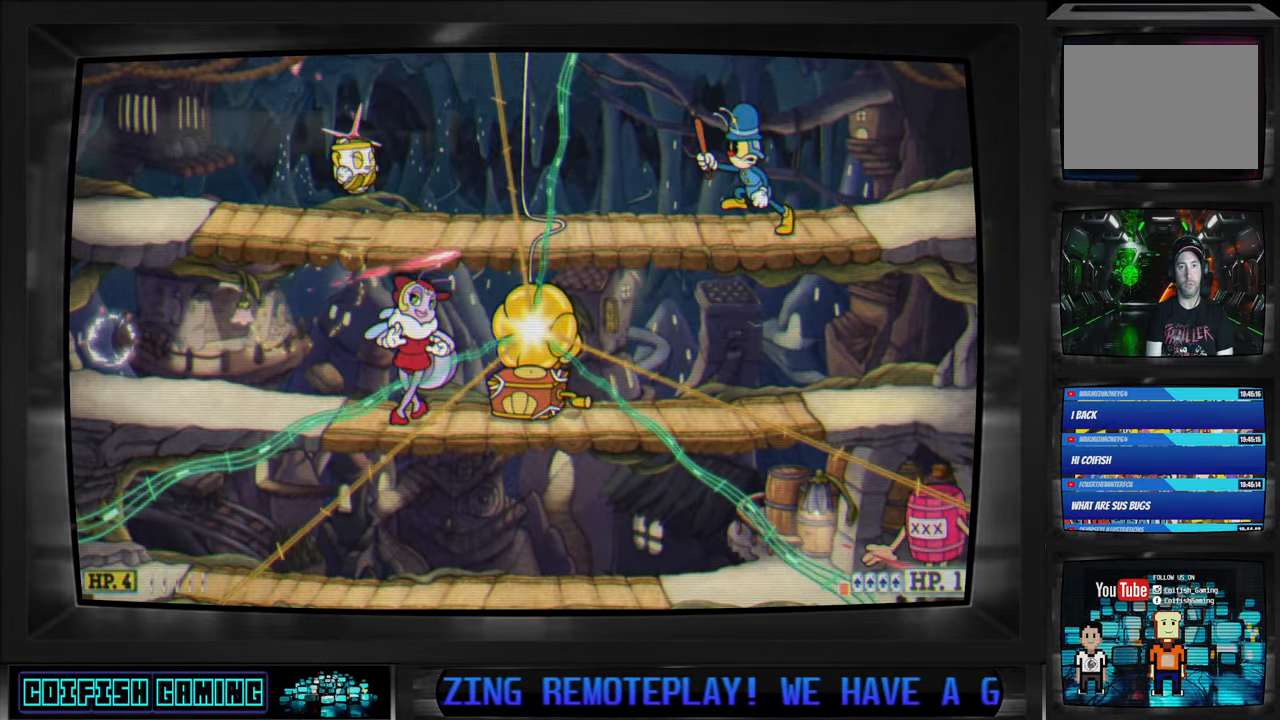
{"buttons": ["A", "X", "DPAD_RIGHT"], "left_stick": "center", "right_stick": "center", "events": [[17, "DPAD_RIGHT", "up"], [117, "DPAD_RIGHT", "down"], [283, "A", "down"], [450, "A", "up"], [500, "A", "down"]]}
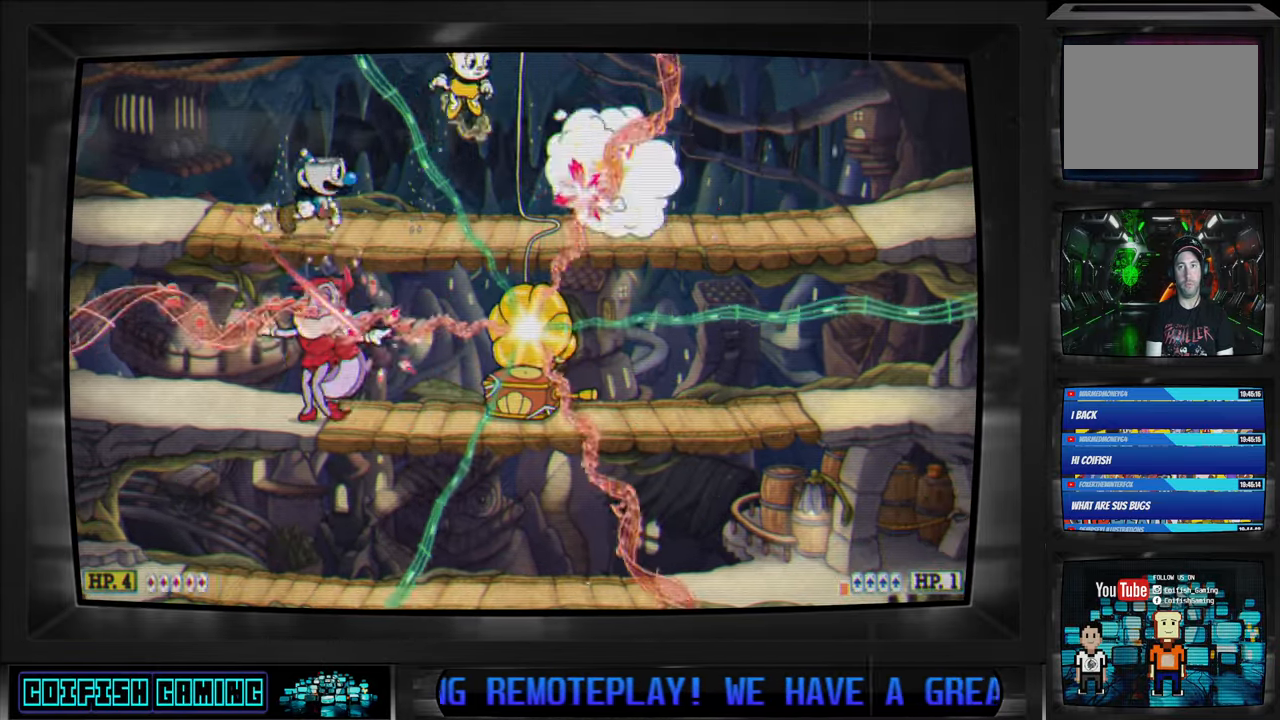
{"buttons": ["X", "DPAD_RIGHT"], "left_stick": "center", "right_stick": "center", "events": [[250, "A", "up"]]}
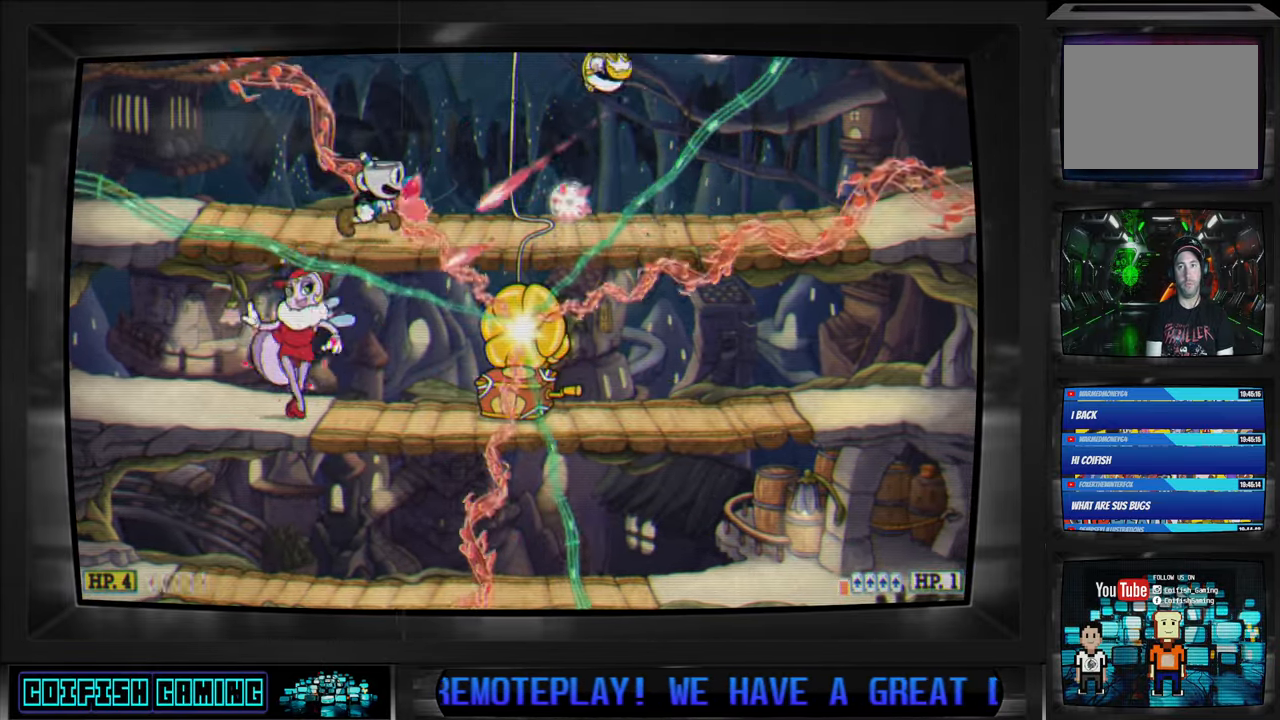
{"buttons": ["A", "X", "DPAD_DOWN"], "left_stick": "center", "right_stick": "center", "events": [[400, "DPAD_DOWN", "down"], [433, "DPAD_RIGHT", "up"], [450, "A", "down"]]}
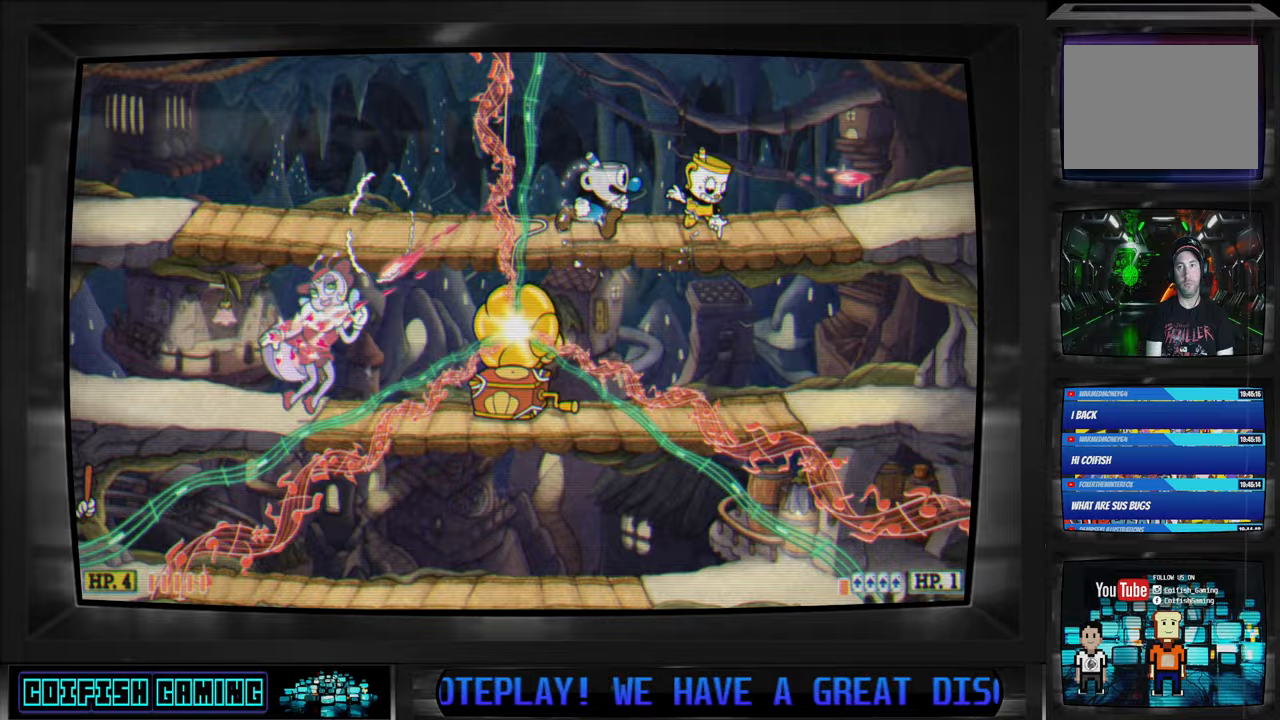
{"buttons": ["A", "X", "DPAD_DOWN"], "left_stick": "center", "right_stick": "center", "events": [[83, "A", "up"], [400, "A", "down"]]}
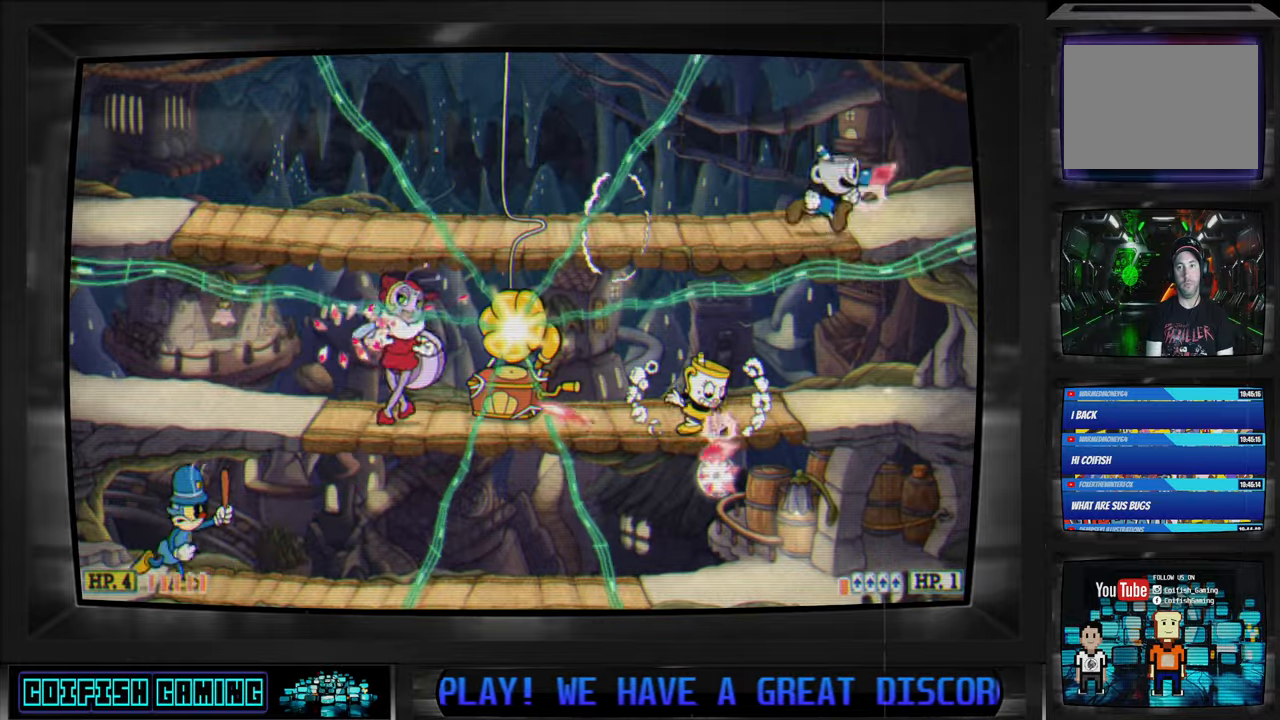
{"buttons": ["X"], "left_stick": "center", "right_stick": "center", "events": [[17, "A", "up"], [100, "DPAD_DOWN", "up"], [167, "DPAD_LEFT", "down"], [250, "DPAD_LEFT", "up"]]}
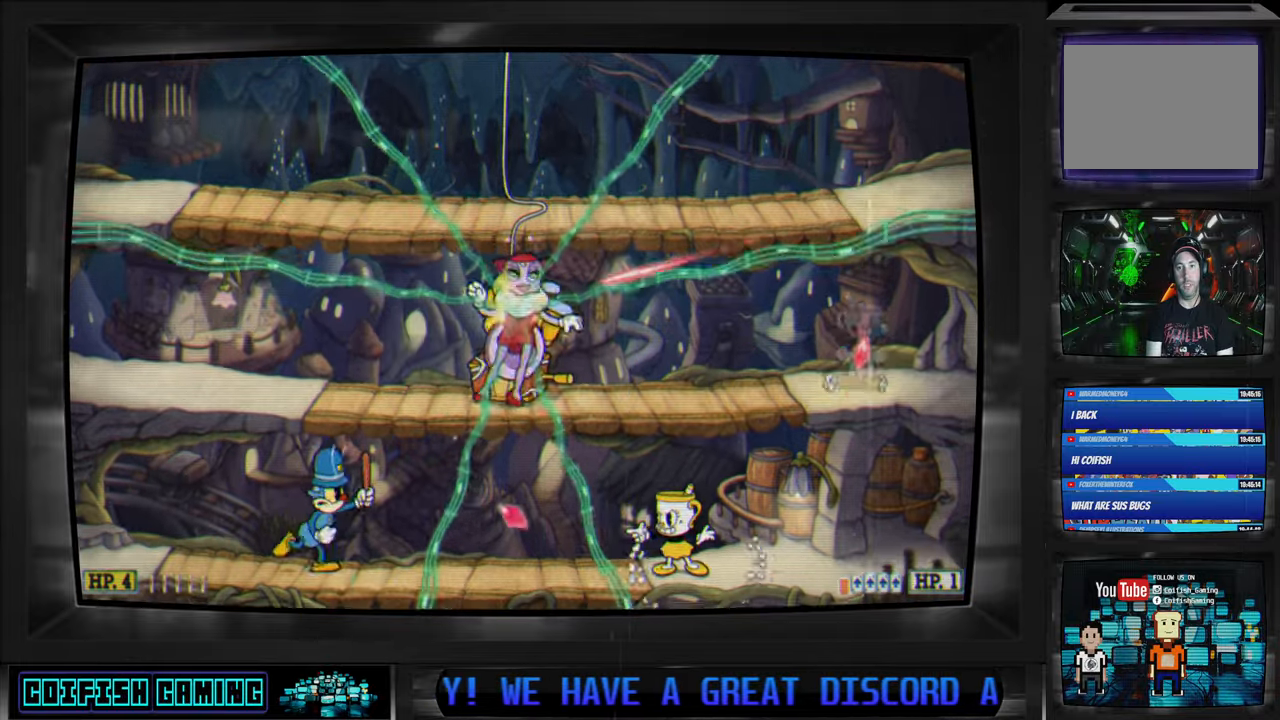
{"buttons": ["X", "DPAD_LEFT"], "left_stick": "center", "right_stick": "center"}
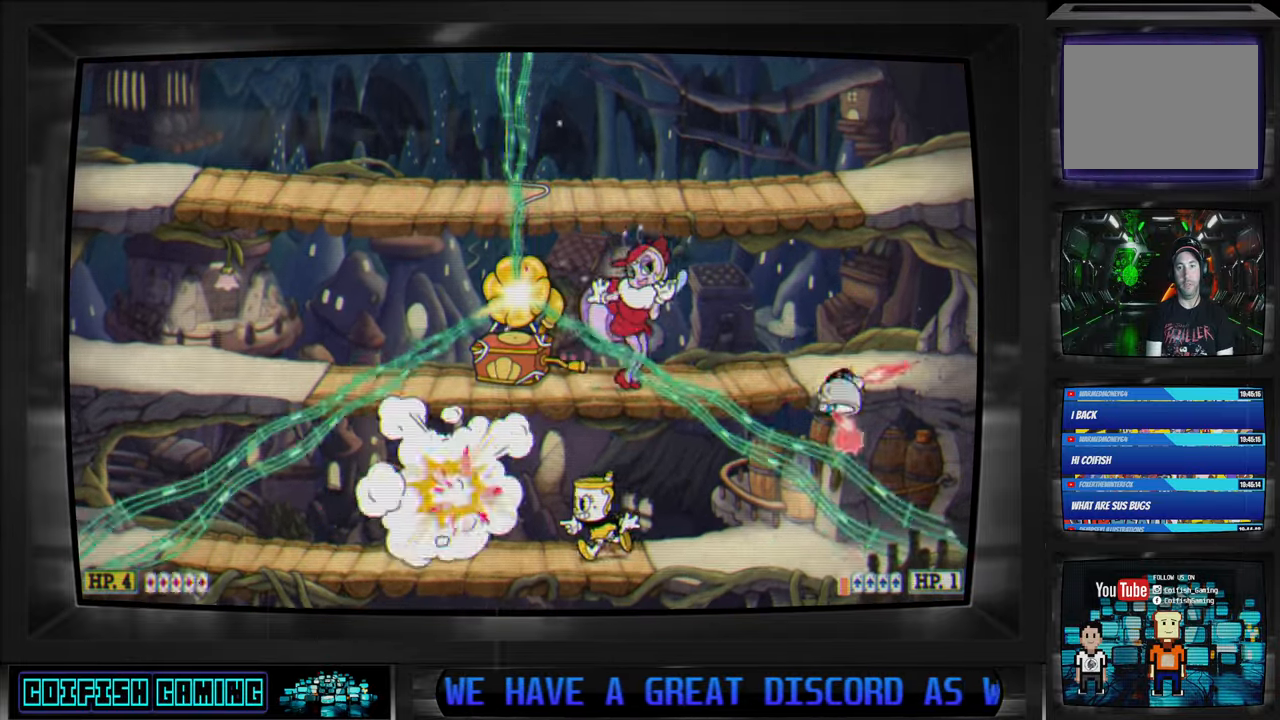
{"buttons": ["X", "DPAD_LEFT"], "left_stick": "center", "right_stick": "center", "events": []}
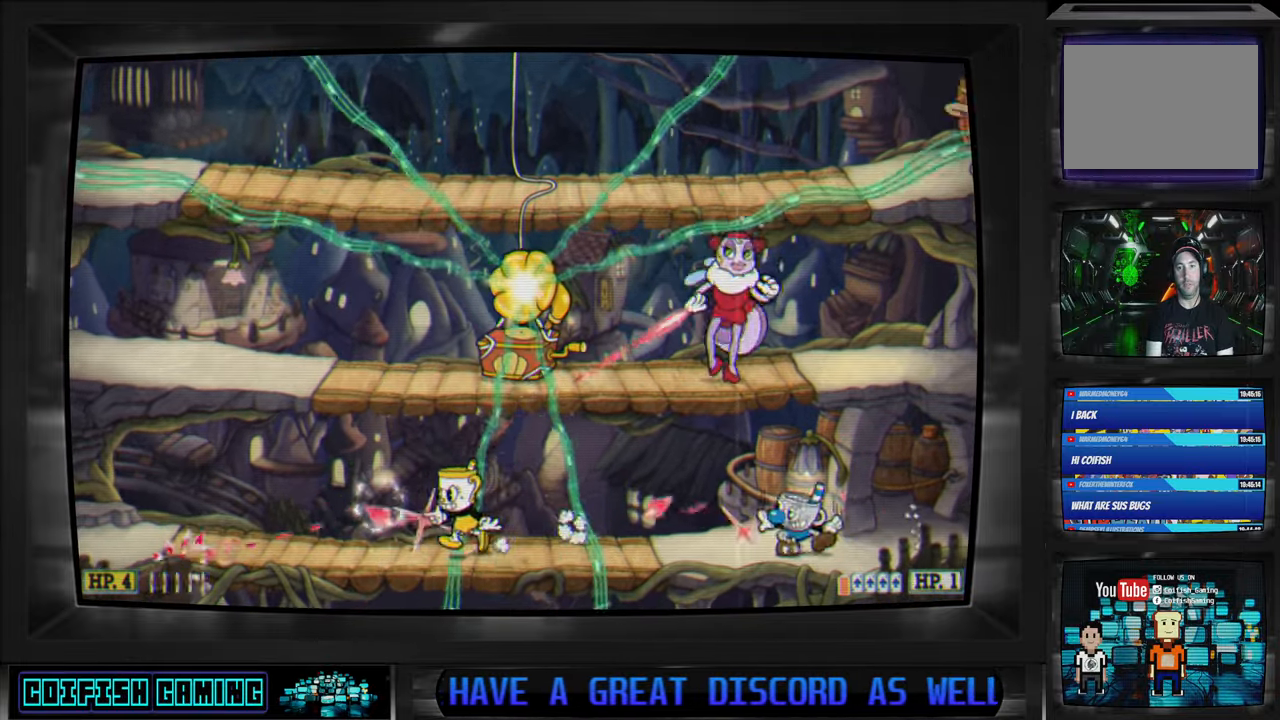
{"buttons": ["X"], "left_stick": "center", "right_stick": "center", "events": [[33, "DPAD_LEFT", "up"], [267, "DPAD_LEFT", "down"], [400, "DPAD_LEFT", "up"]]}
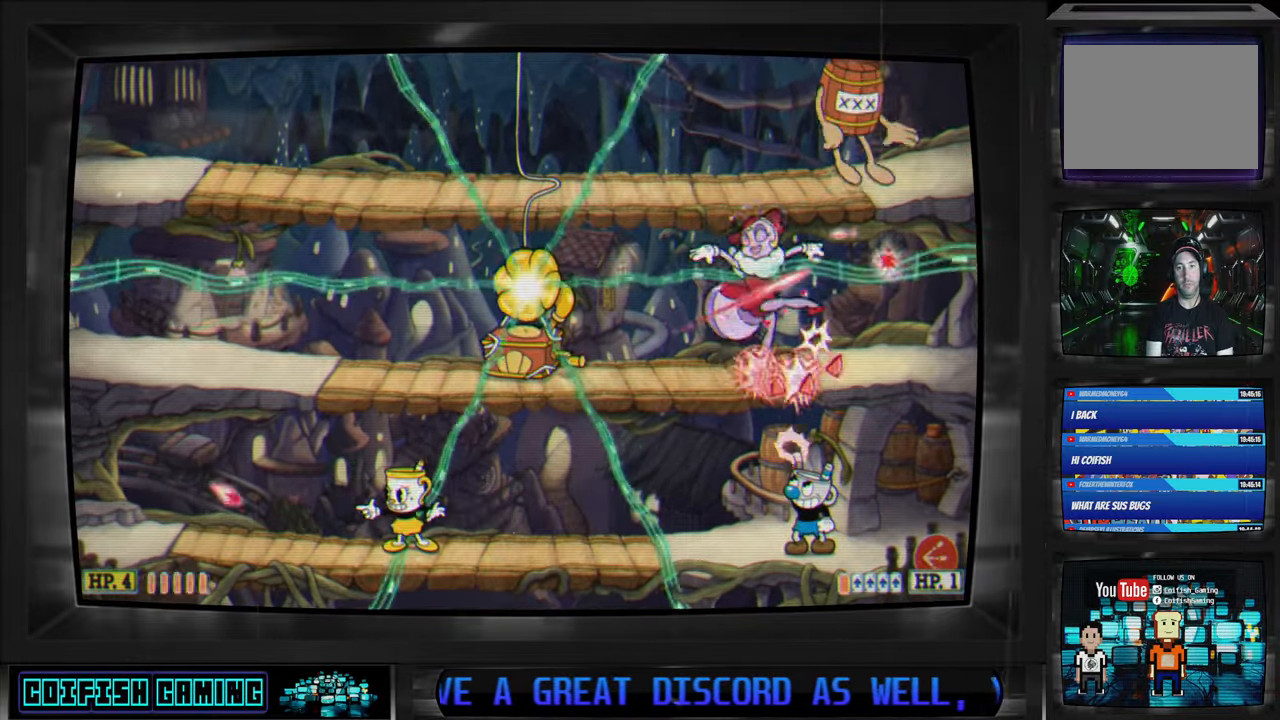
{"buttons": ["X"], "left_stick": "center", "right_stick": "center", "events": []}
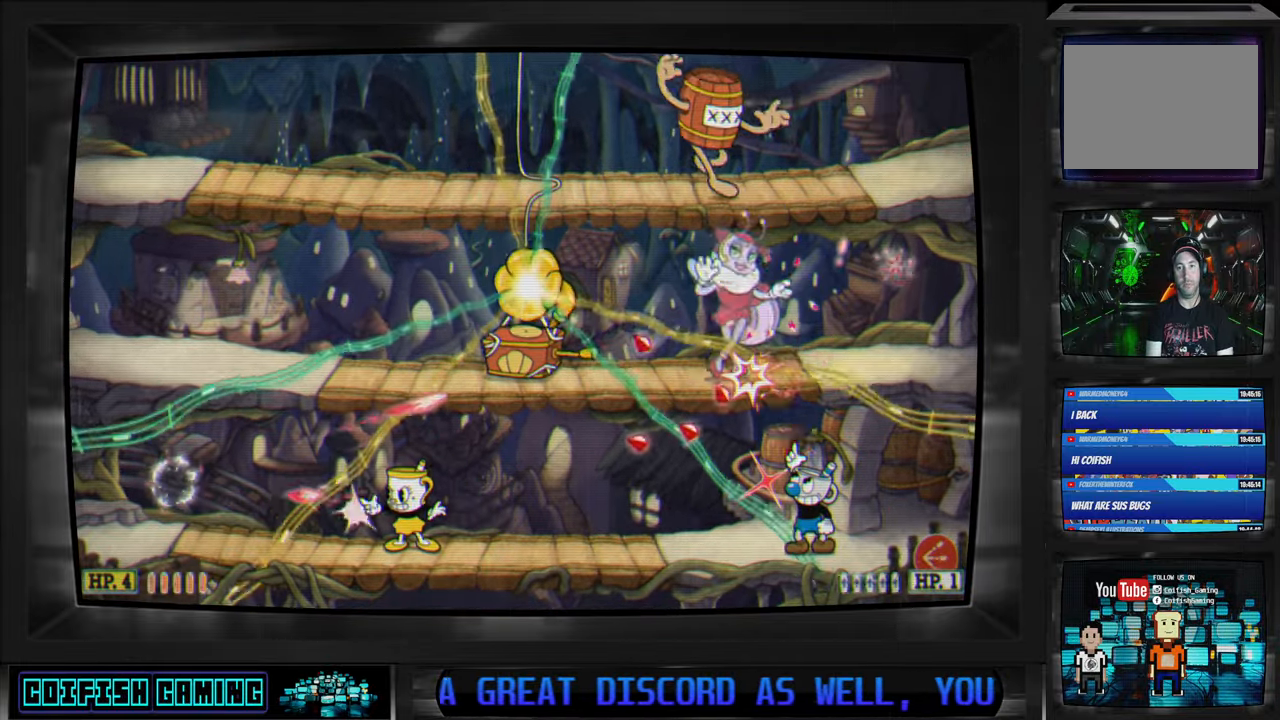
{"buttons": ["X"], "left_stick": "center", "right_stick": "center", "events": []}